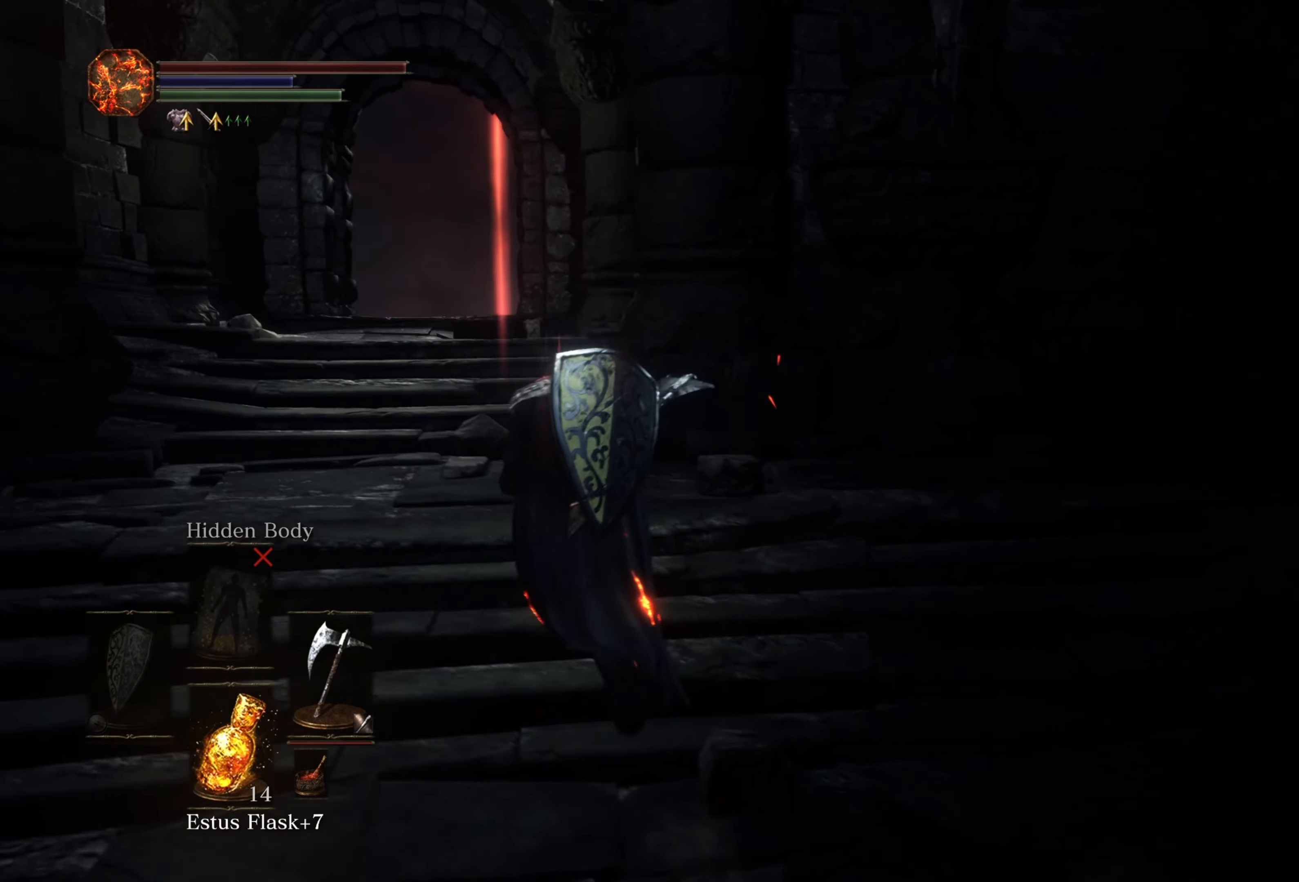
Gameplay with a controller (Xbox layout); each line is a JSON object with the inputs held at the frame after it. "events" lists button and stick changes between this image and that frame as [ms after this image, input, new state], when the widget could be followed in between.
{"buttons": ["B"], "left_stick": "up", "right_stick": "center", "events": [[50, "B", "down"]]}
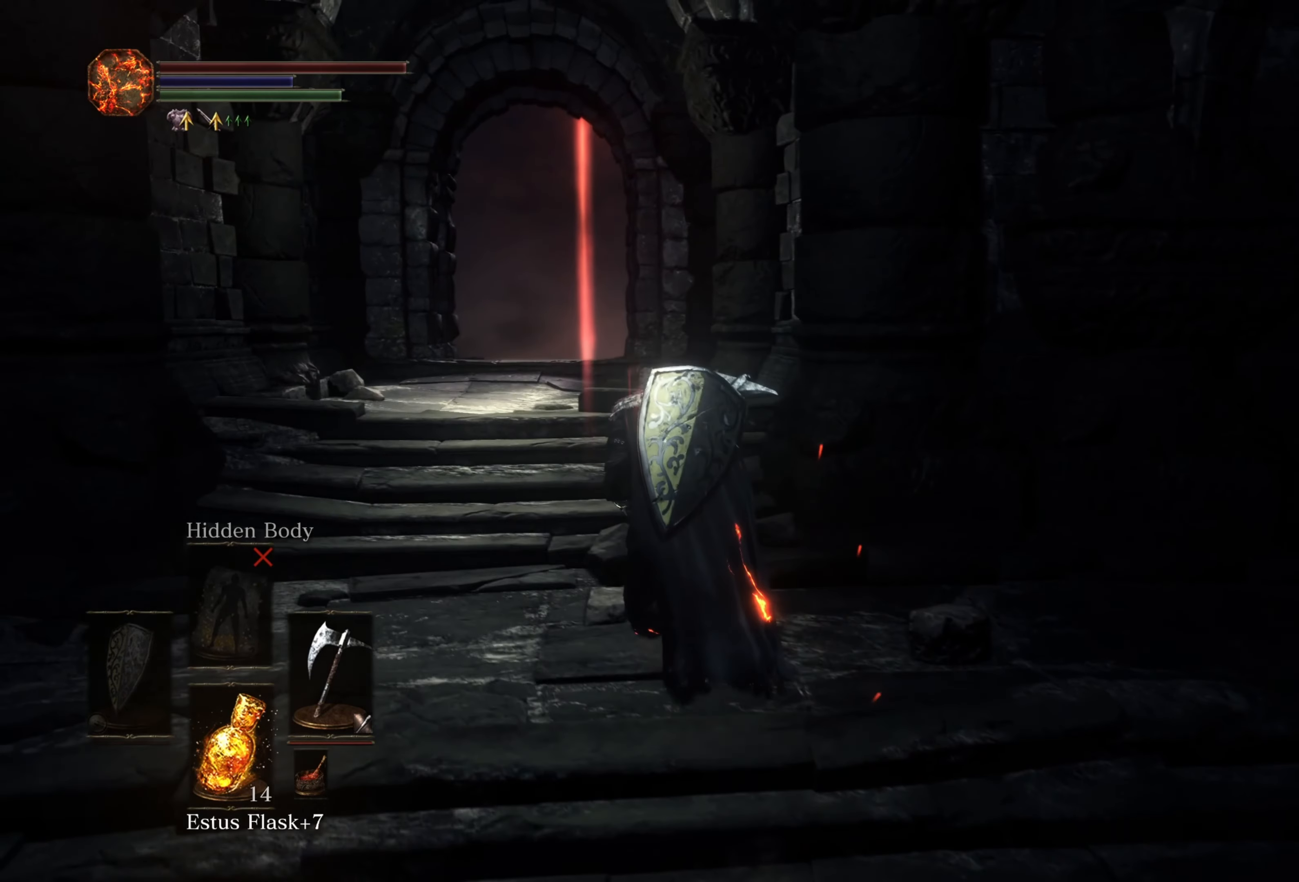
{"buttons": ["B"], "left_stick": "up", "right_stick": "center", "events": []}
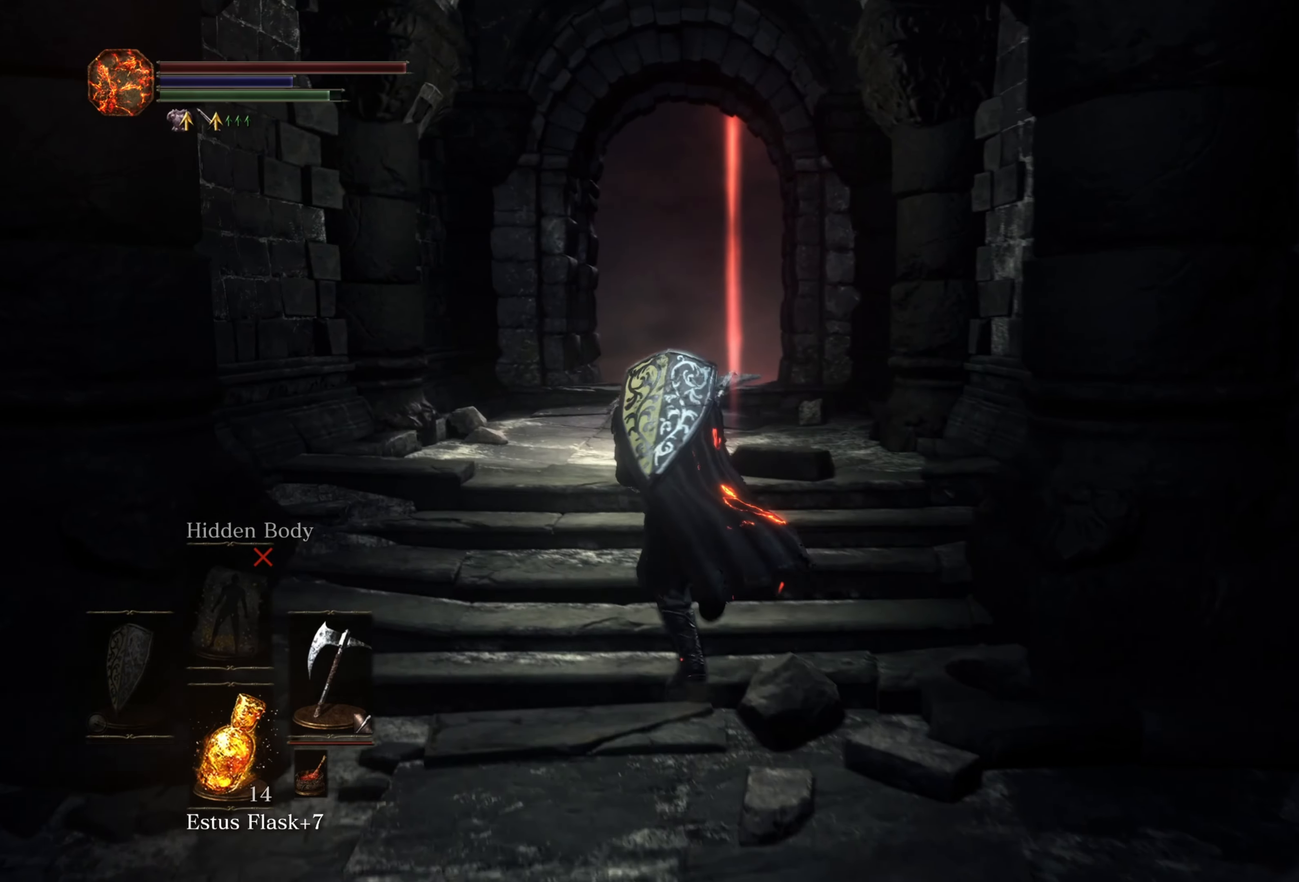
{"buttons": ["B"], "left_stick": "up", "right_stick": "center", "events": []}
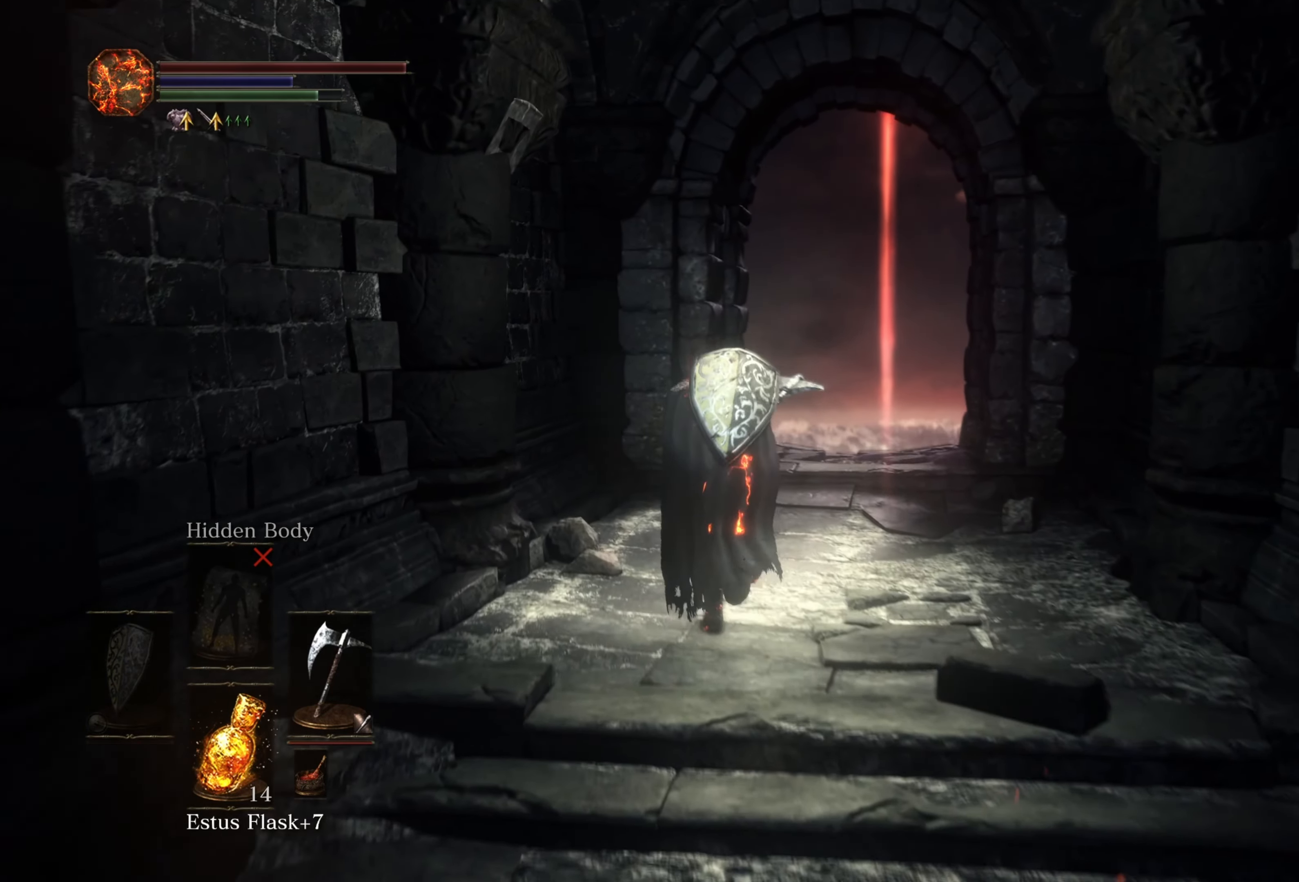
{"buttons": [], "left_stick": "up", "right_stick": "center", "events": [[50, "B", "up"], [250, "right_stick", "up-left"], [417, "right_stick", "center"]]}
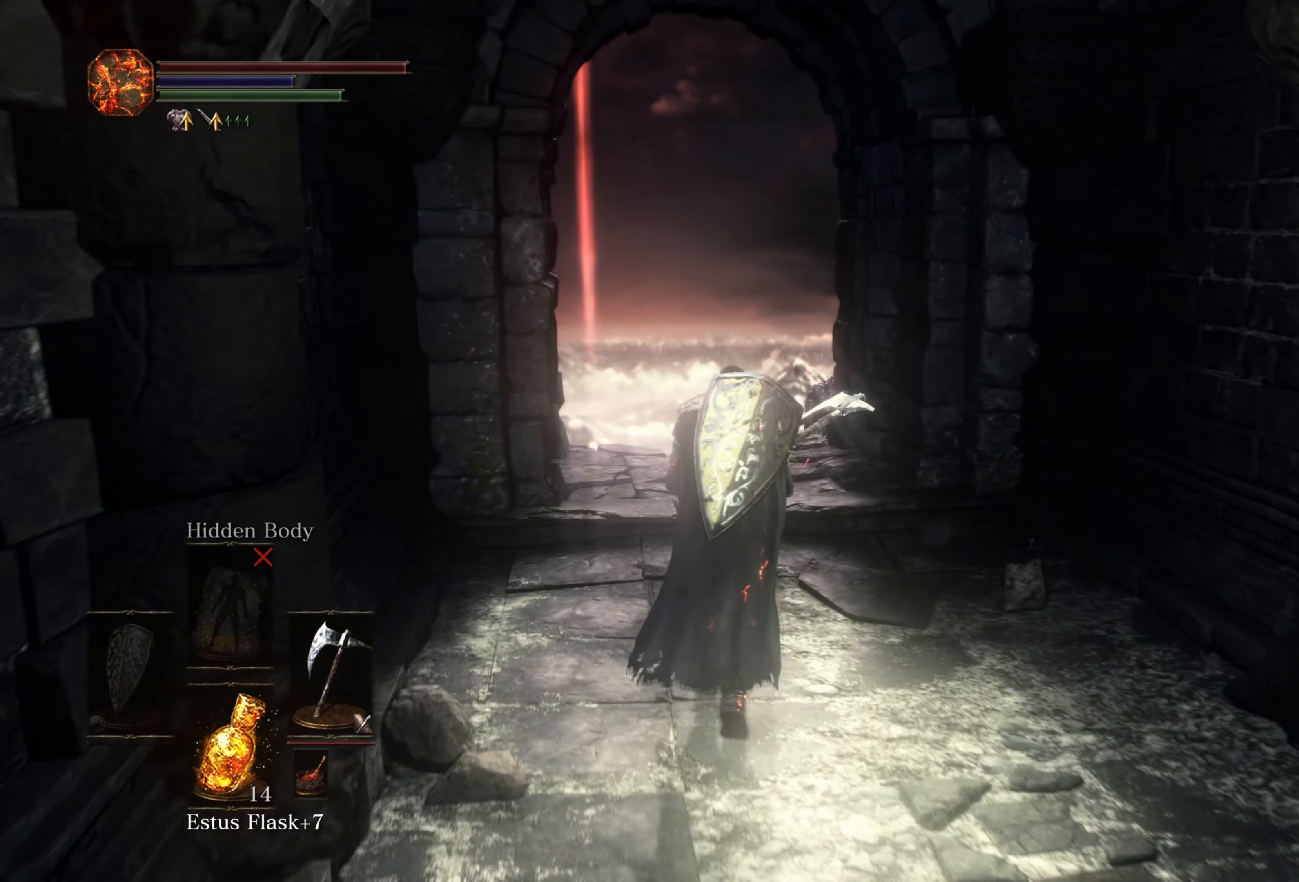
{"buttons": ["B"], "left_stick": "up", "right_stick": "center", "events": [[100, "B", "down"]]}
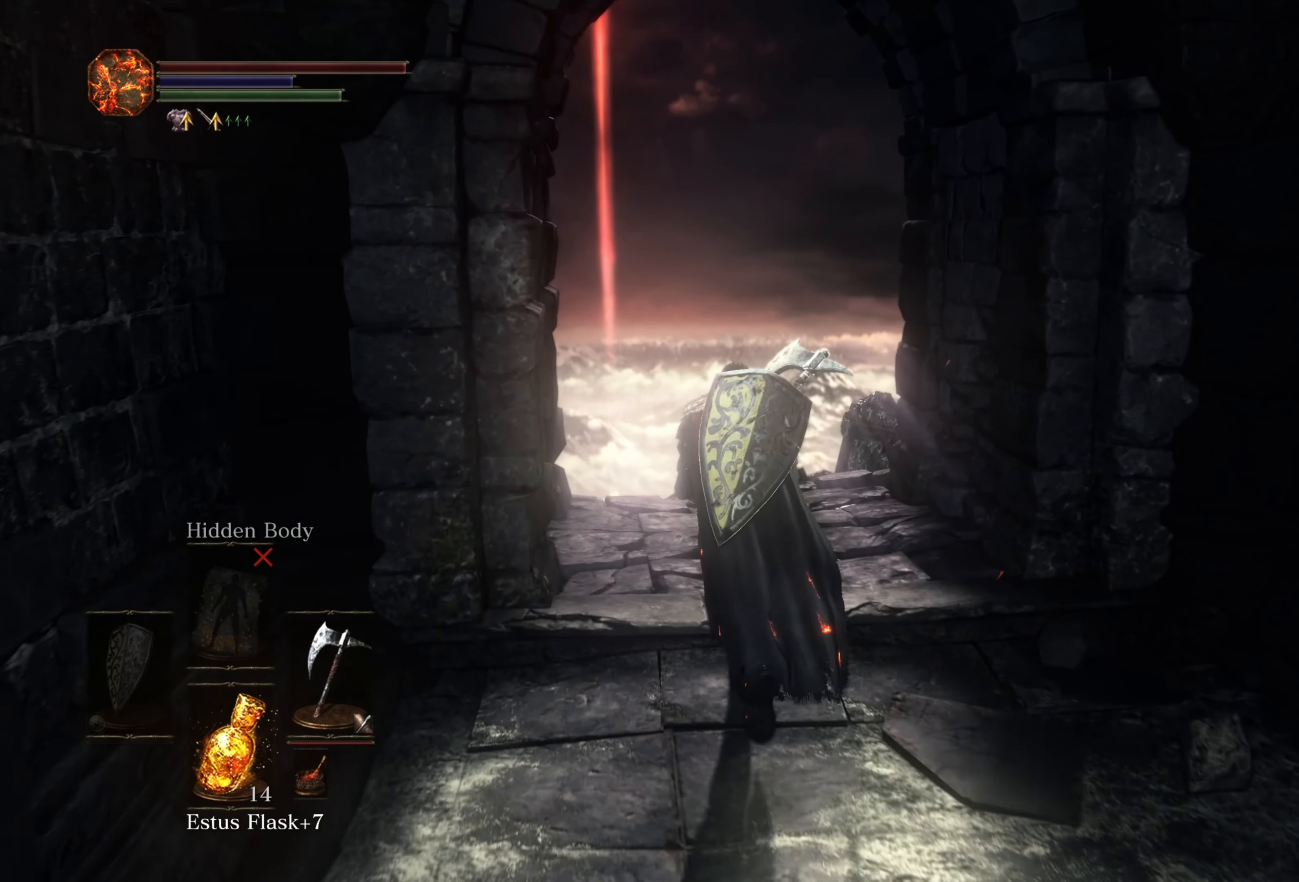
{"buttons": ["B"], "left_stick": "up", "right_stick": "center", "events": []}
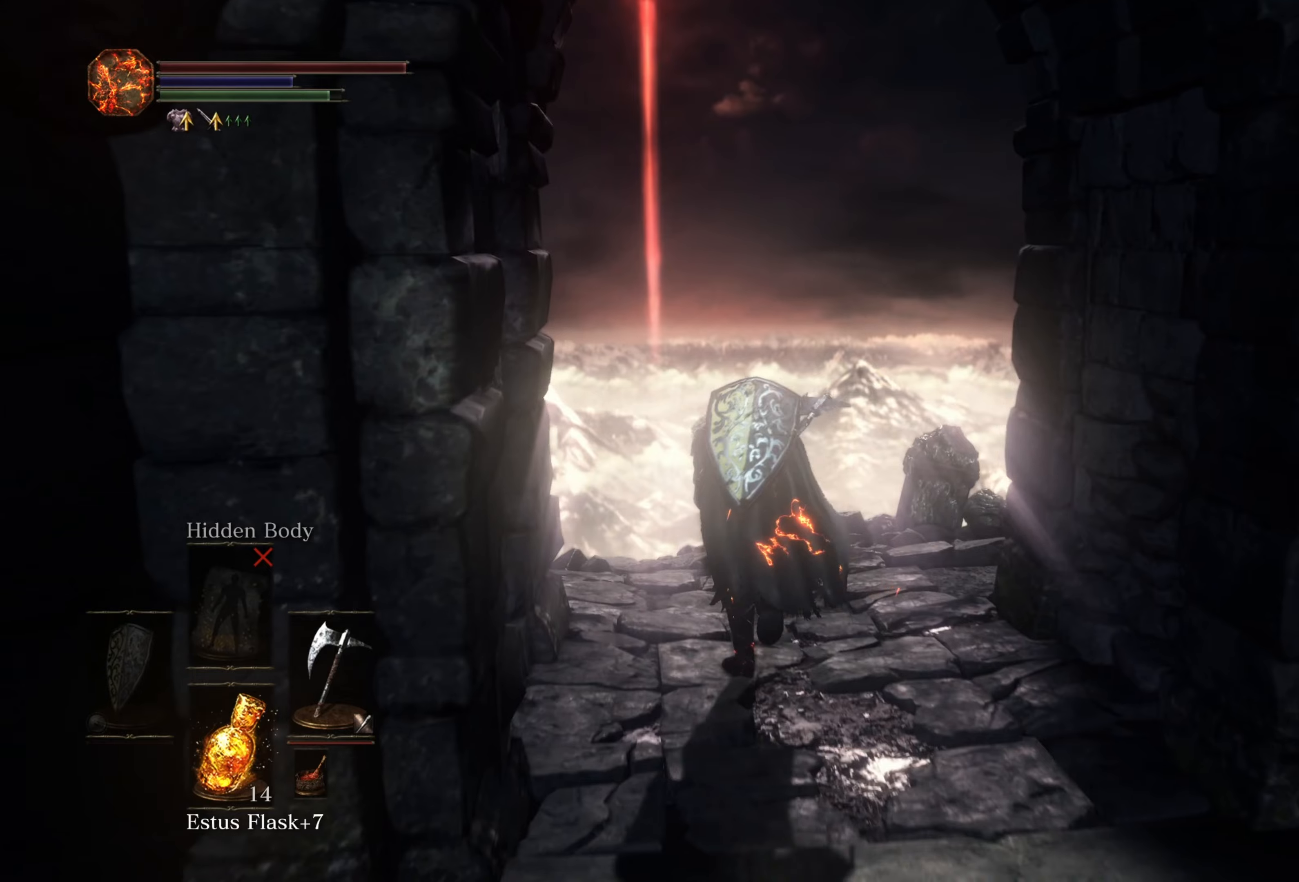
{"buttons": ["B"], "left_stick": "up", "right_stick": "center", "events": []}
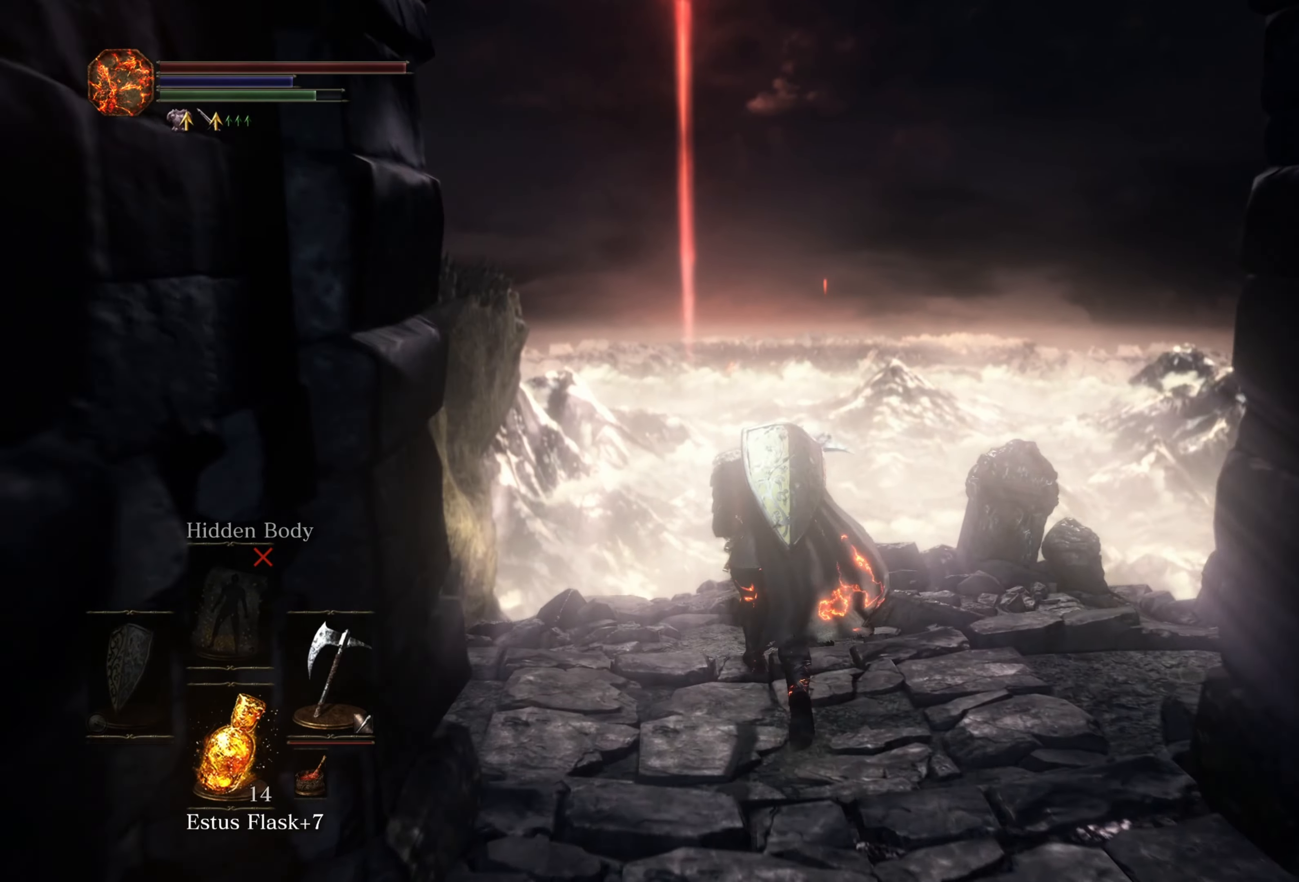
{"buttons": [], "left_stick": "center", "right_stick": "center", "events": [[100, "B", "up"], [384, "left_stick", "center"]]}
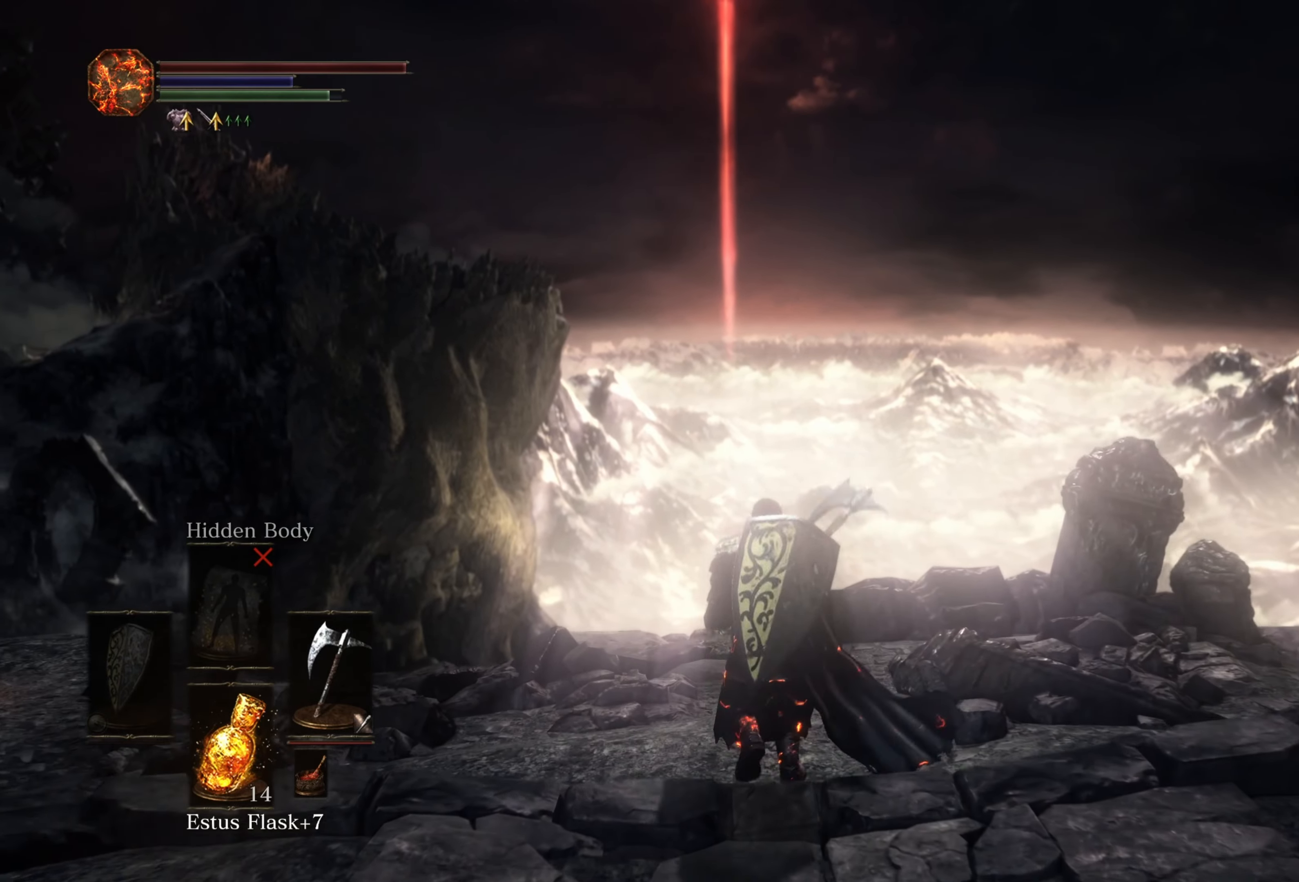
{"buttons": [], "left_stick": "center", "right_stick": "up-right", "events": [[34, "right_stick", "up-right"]]}
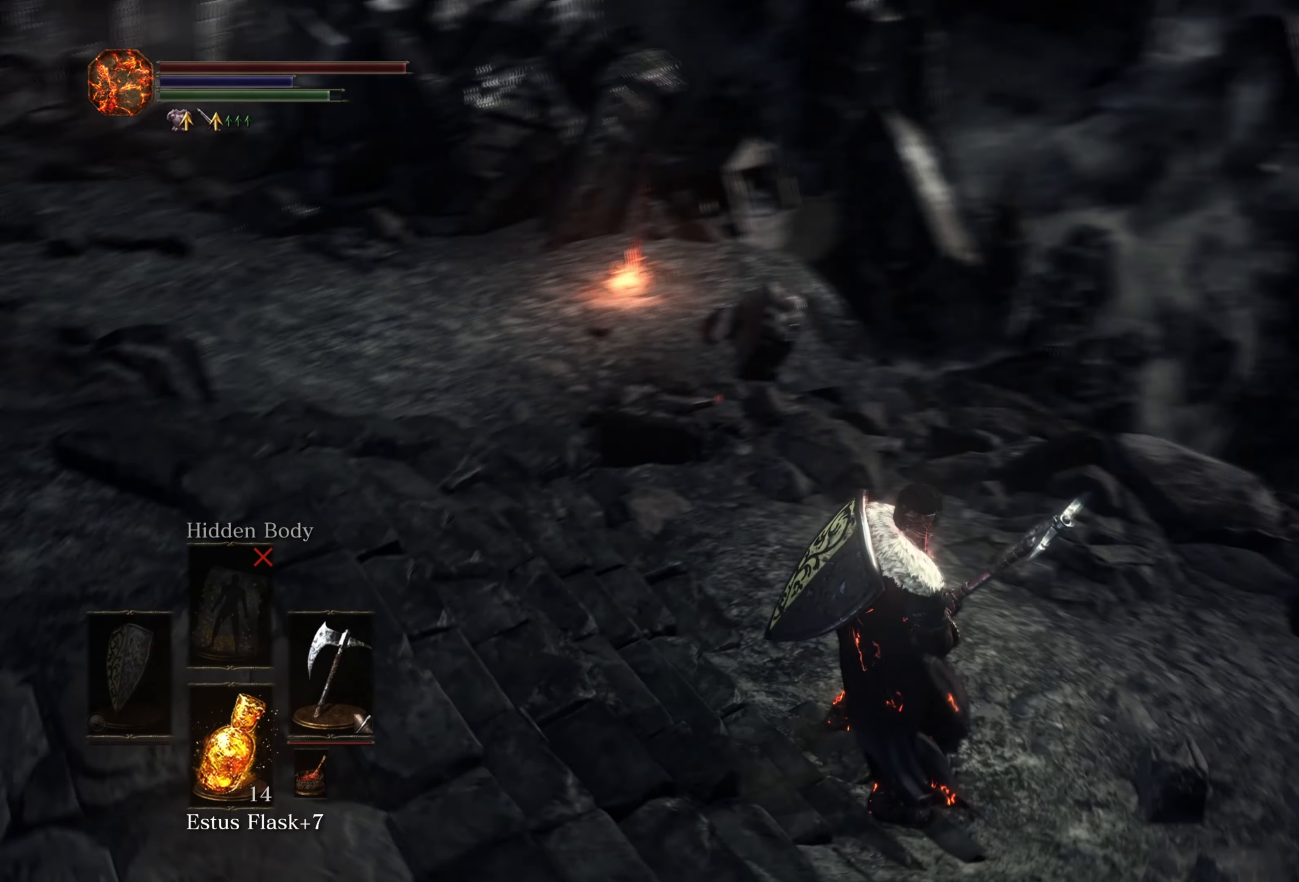
{"buttons": [], "left_stick": "up", "right_stick": "right", "events": [[50, "right_stick", "center"], [250, "left_stick", "up"], [367, "right_stick", "right"]]}
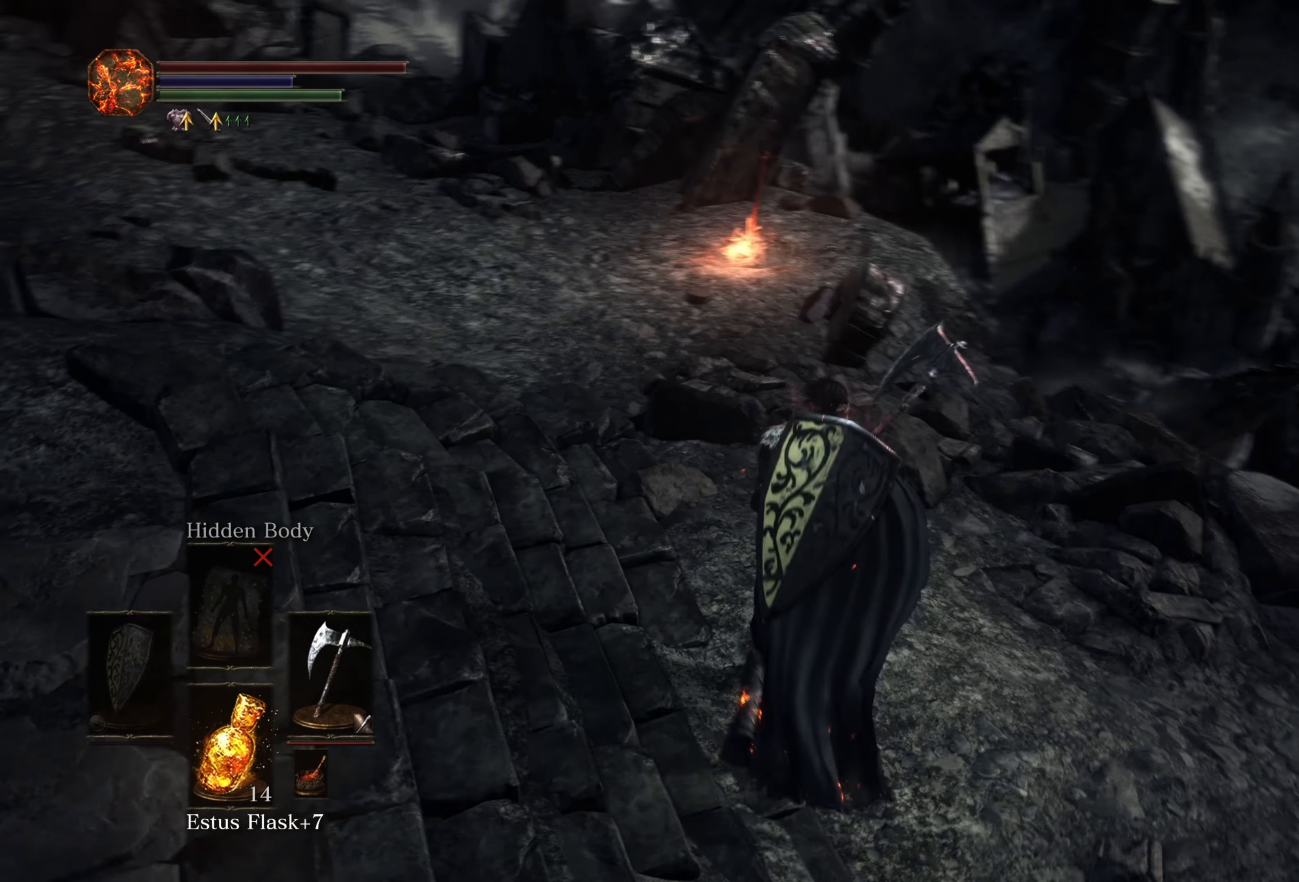
{"buttons": [], "left_stick": "center", "right_stick": "center", "events": [[84, "right_stick", "down-right"], [250, "right_stick", "center"], [434, "left_stick", "center"]]}
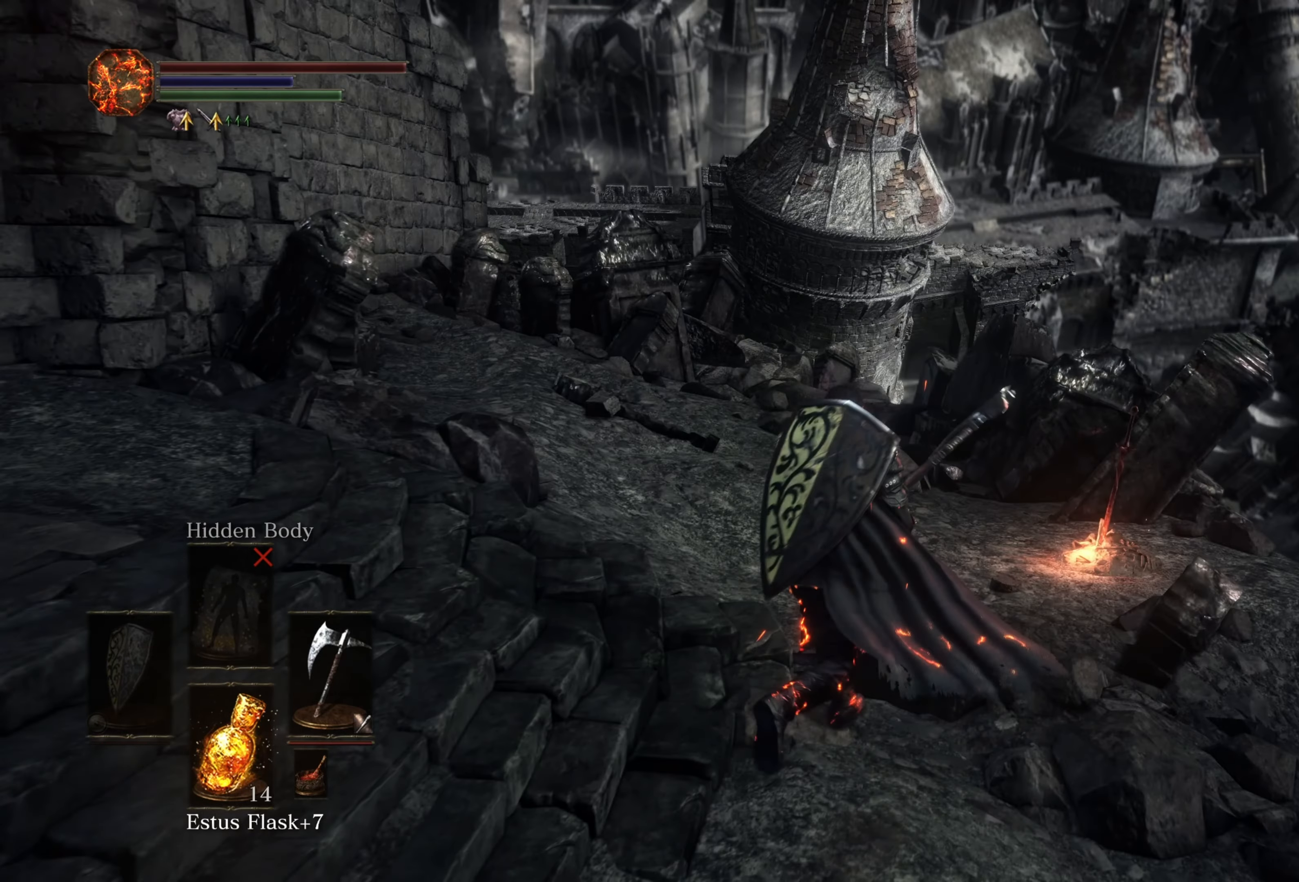
{"buttons": [], "left_stick": "center", "right_stick": "center", "events": []}
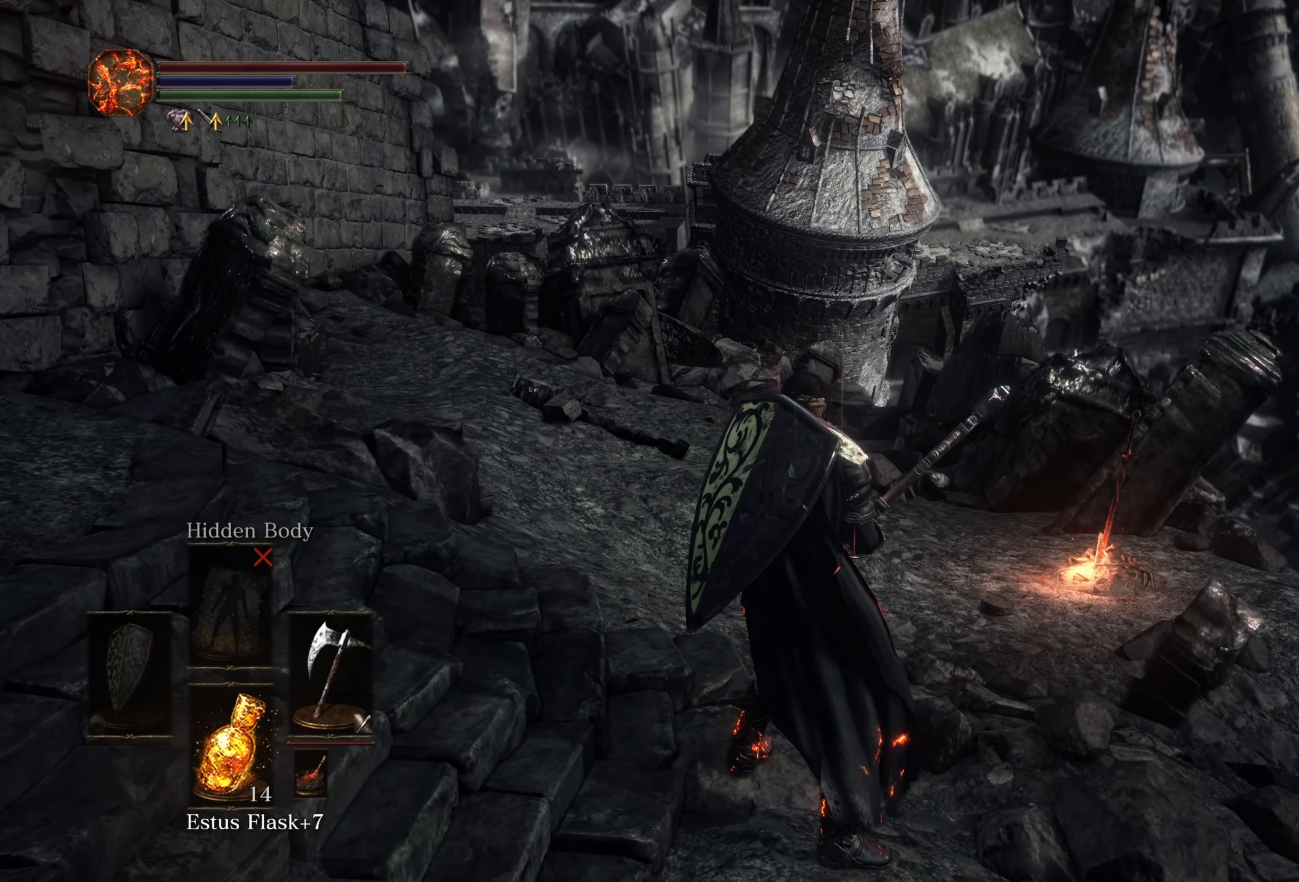
{"buttons": [], "left_stick": "up", "right_stick": "left", "events": [[334, "left_stick", "up"], [400, "right_stick", "left"]]}
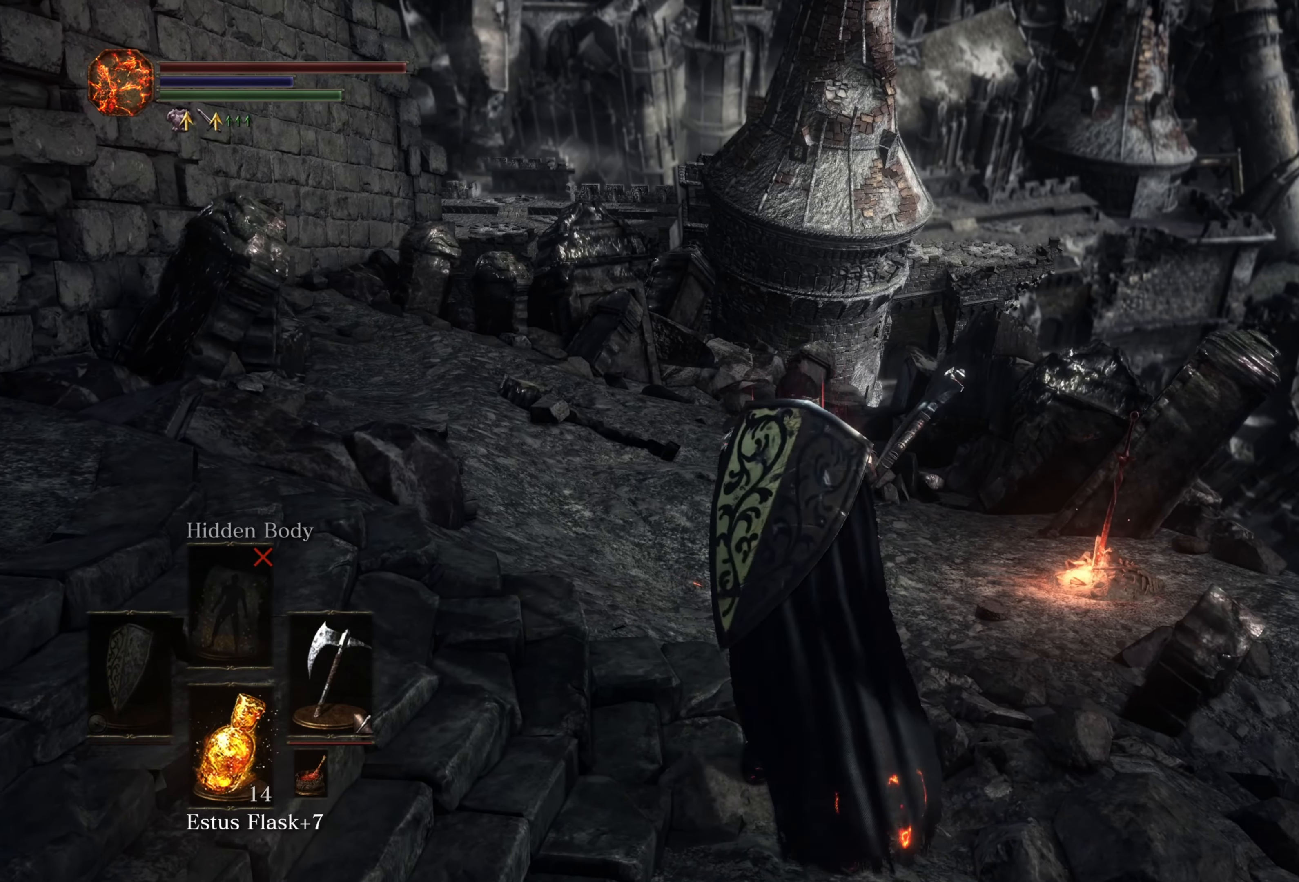
{"buttons": [], "left_stick": "up", "right_stick": "left", "events": []}
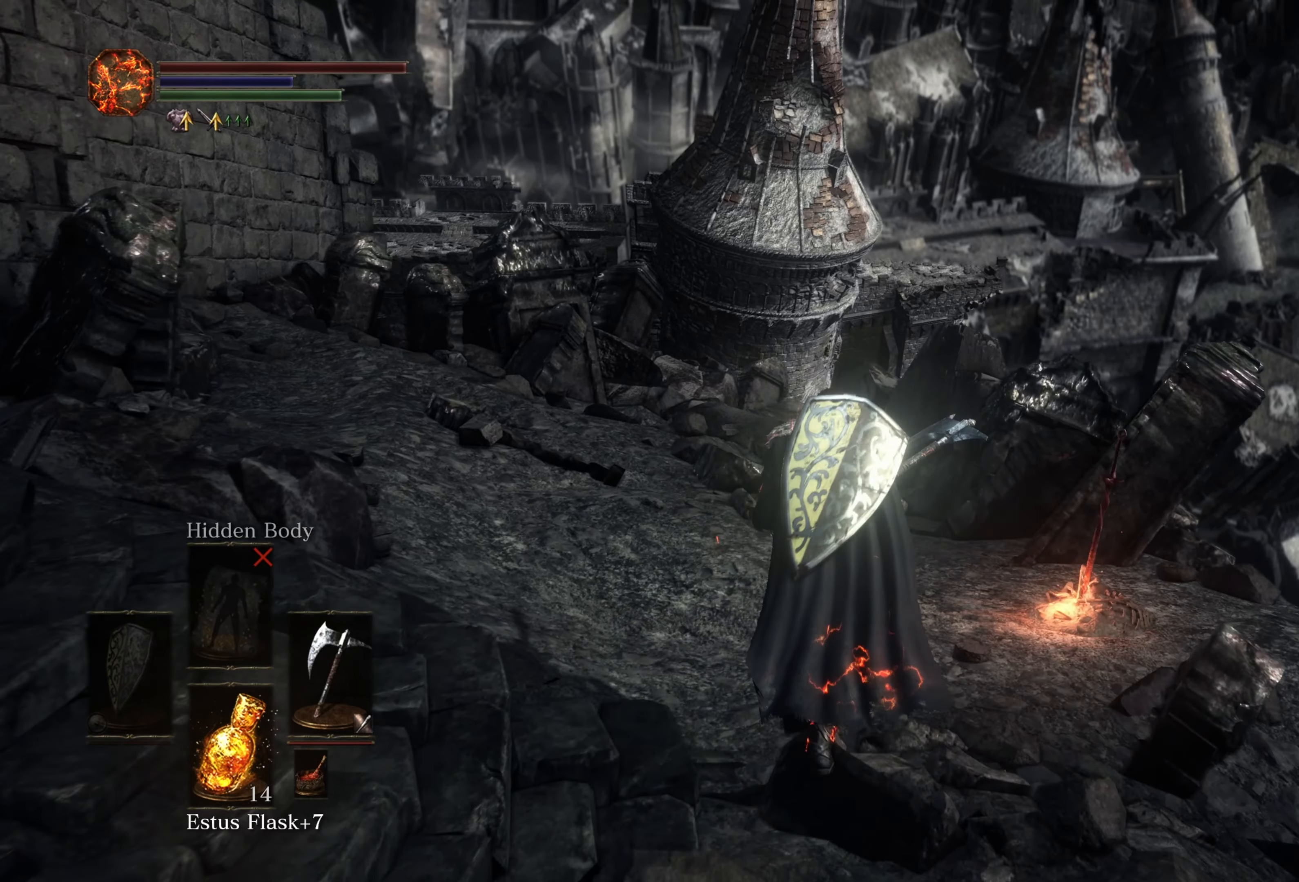
{"buttons": [], "left_stick": "up", "right_stick": "center", "events": [[350, "right_stick", "center"]]}
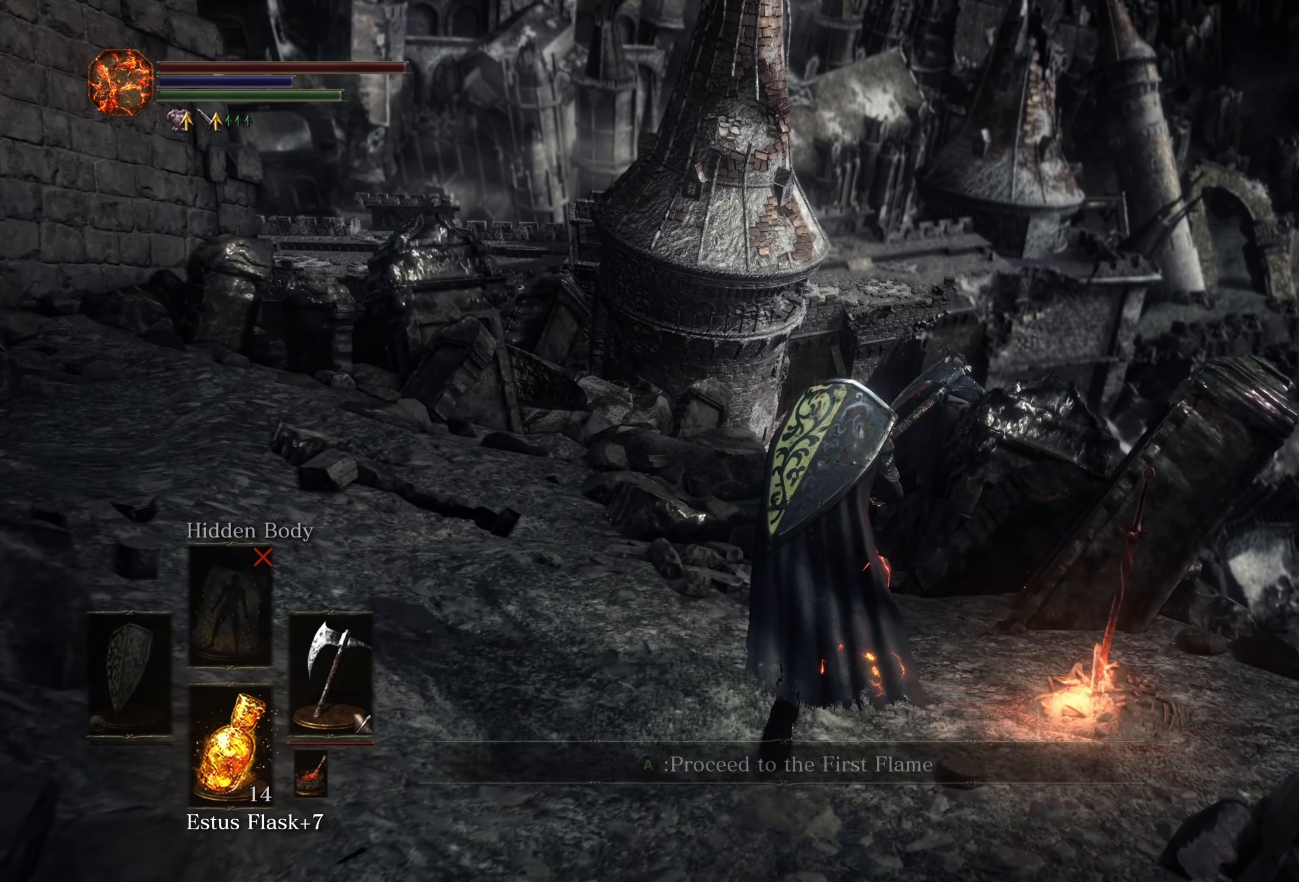
{"buttons": [], "left_stick": "center", "right_stick": "center", "events": [[400, "left_stick", "center"]]}
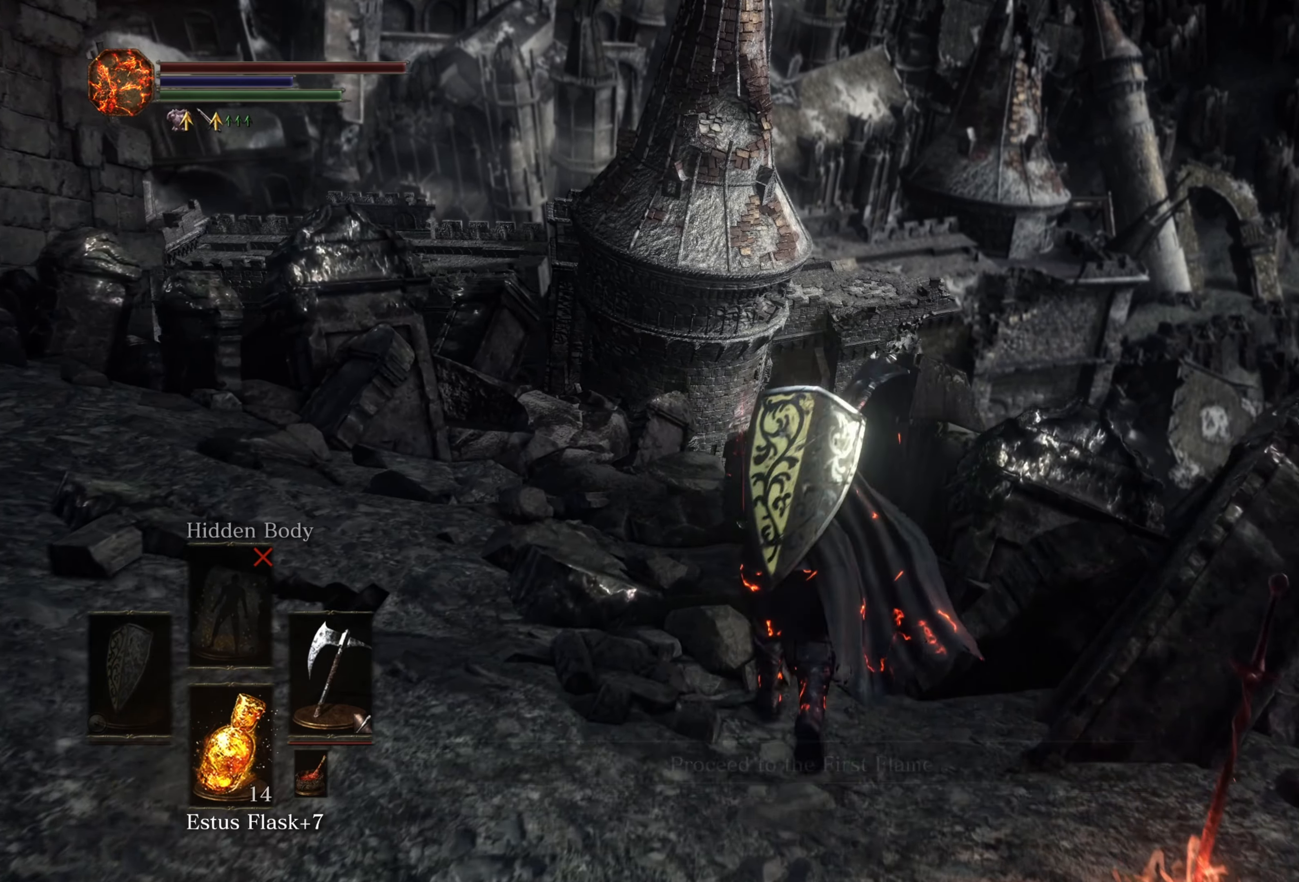
{"buttons": [], "left_stick": "center", "right_stick": "center", "events": []}
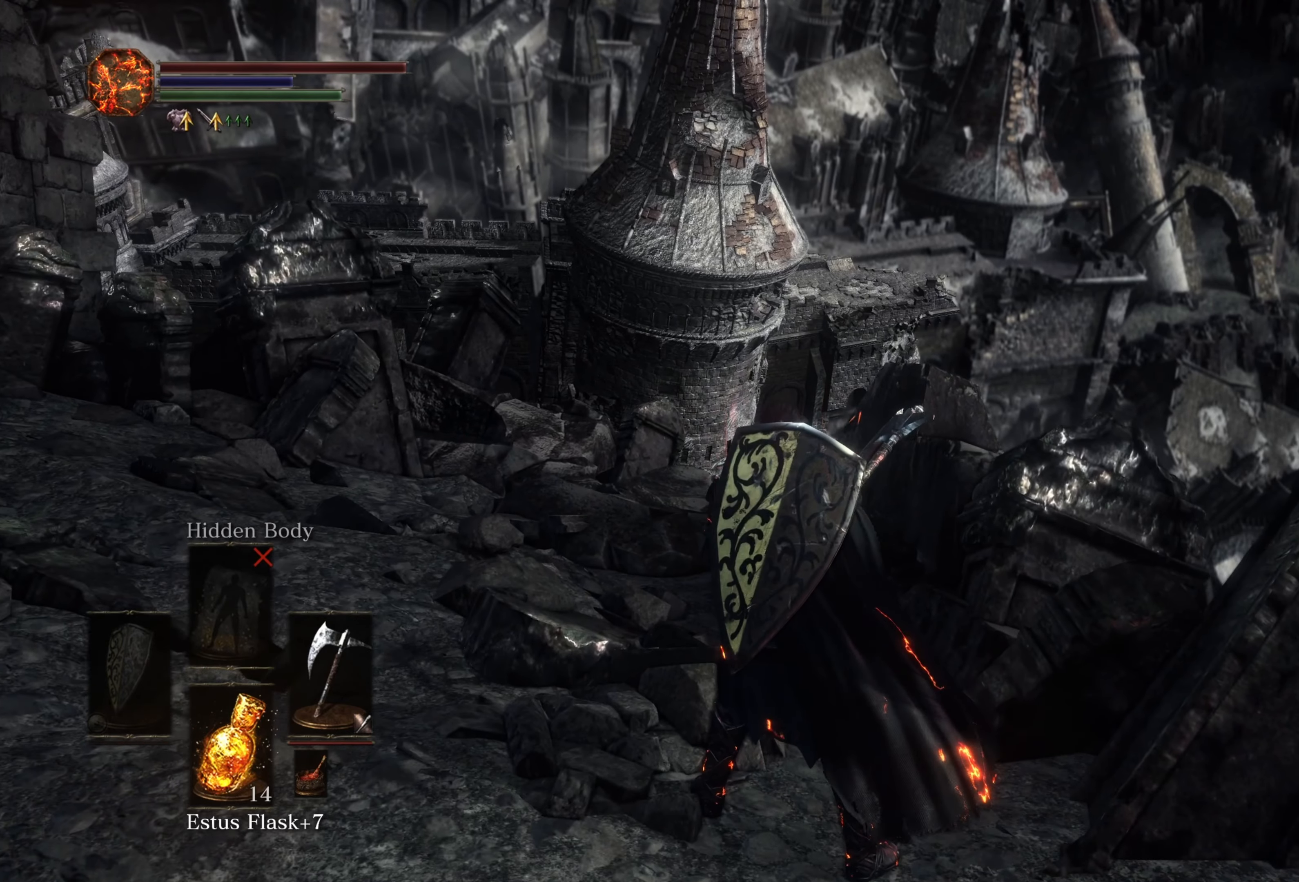
{"buttons": [], "left_stick": "center", "right_stick": "center", "events": []}
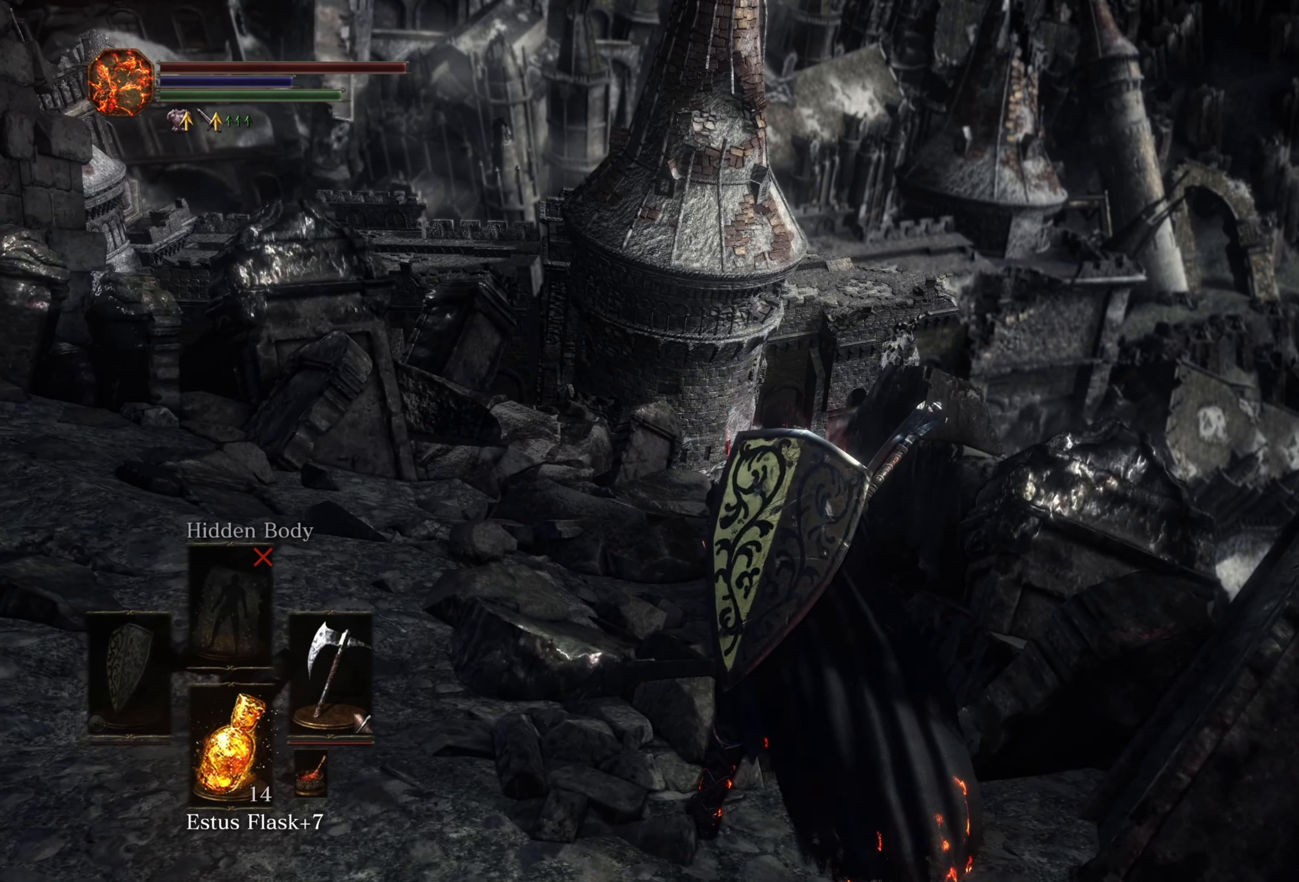
{"buttons": [], "left_stick": "center", "right_stick": "right", "events": [[100, "right_stick", "right"]]}
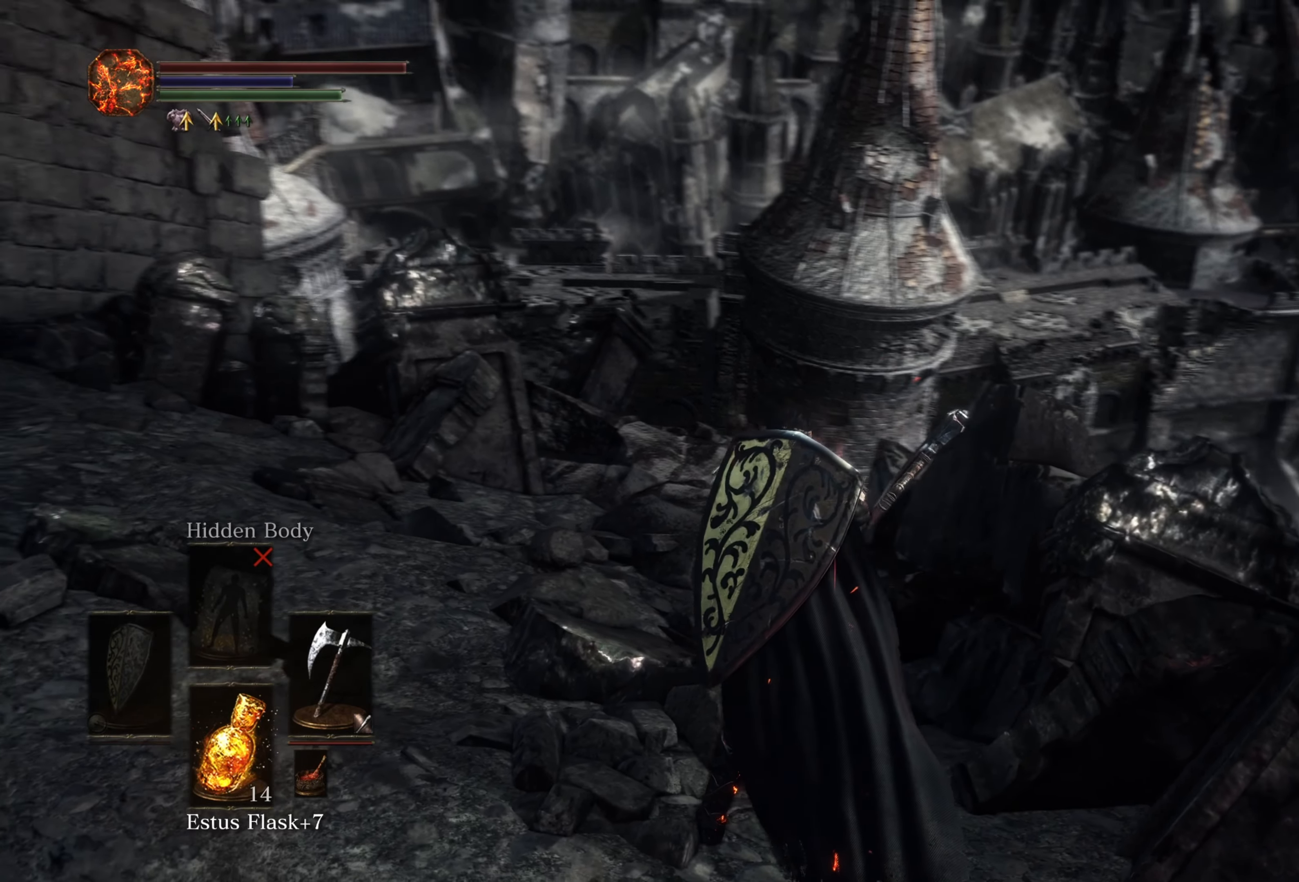
{"buttons": [], "left_stick": "center", "right_stick": "center", "events": [[250, "right_stick", "center"]]}
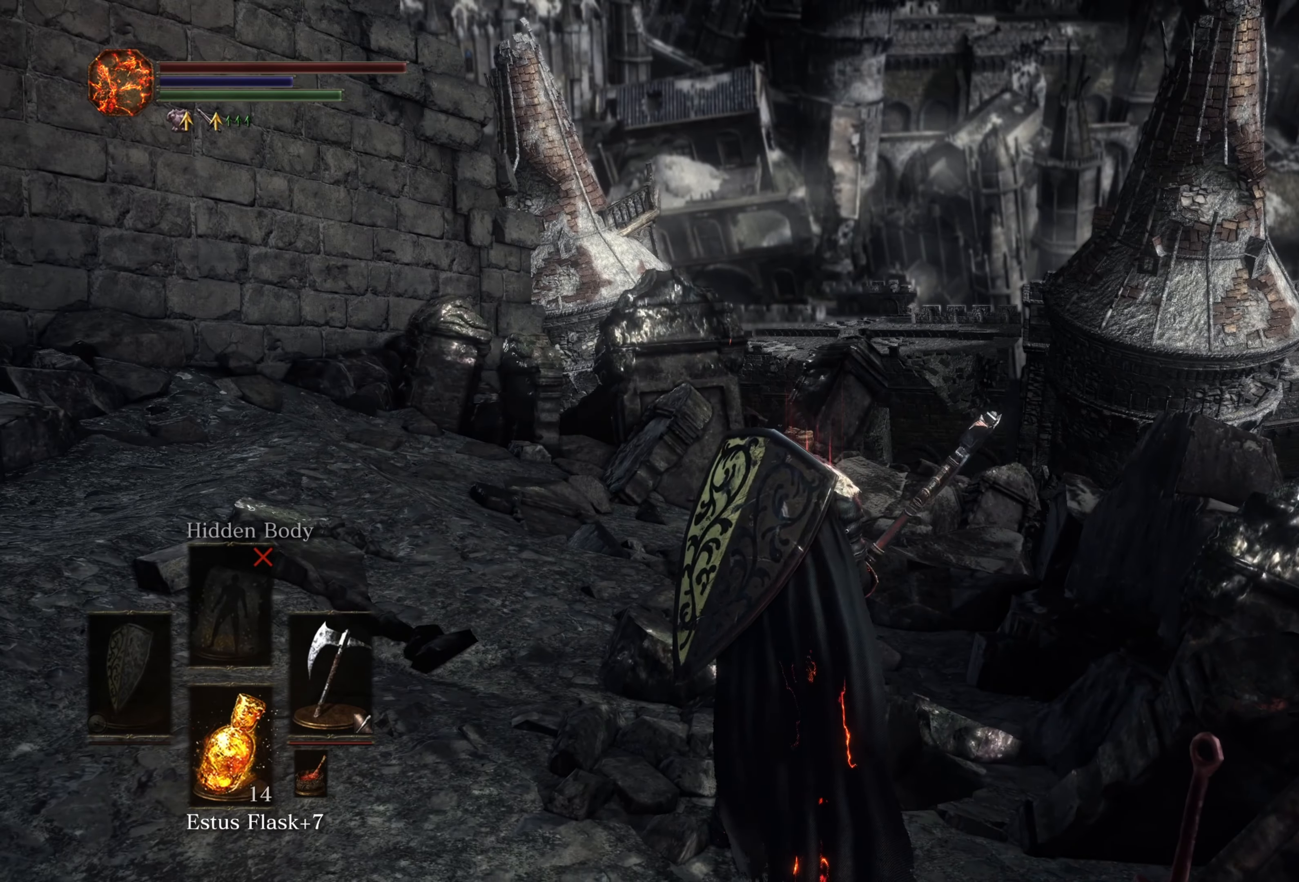
{"buttons": [], "left_stick": "up", "right_stick": "center", "events": [[33, "left_stick", "up"]]}
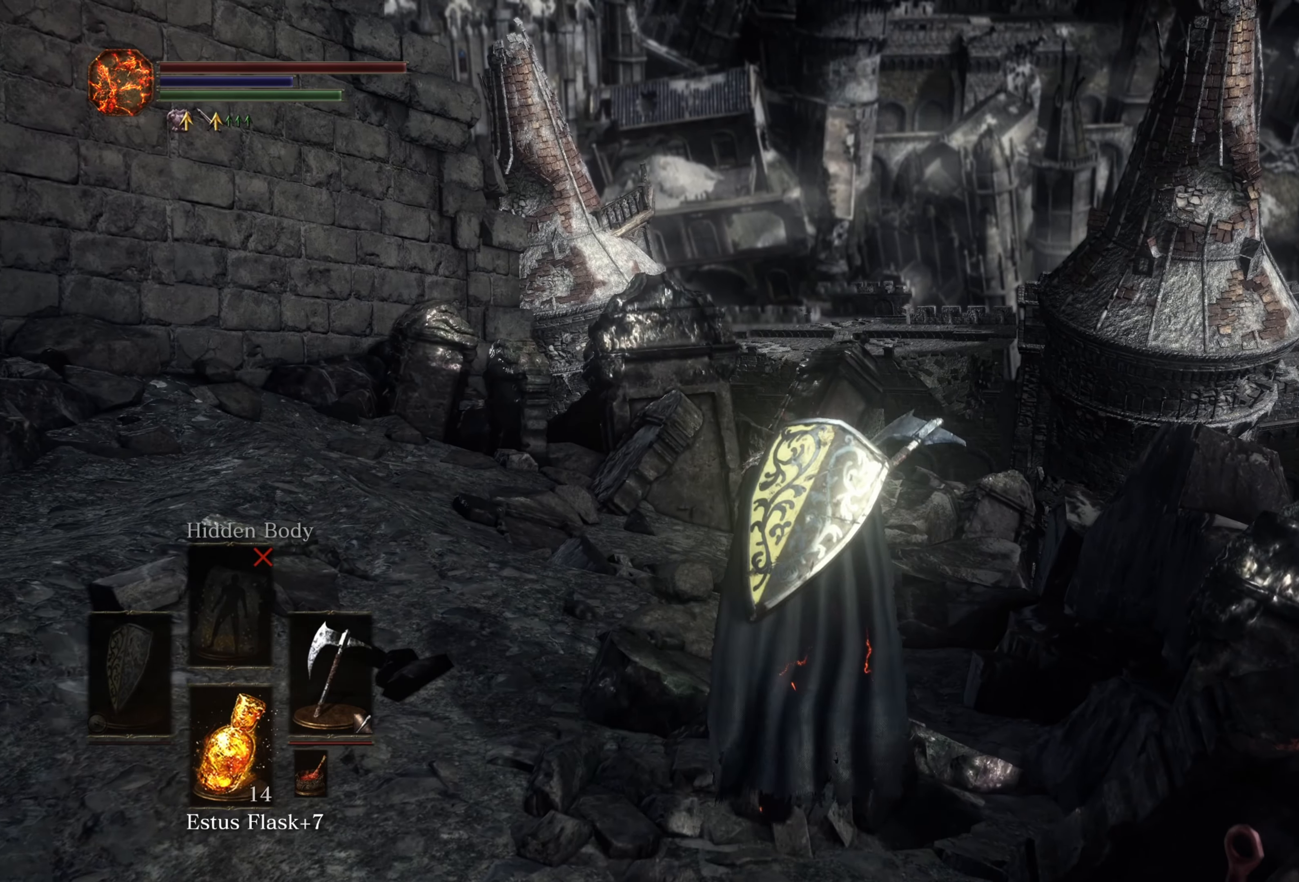
{"buttons": [], "left_stick": "up", "right_stick": "center", "events": []}
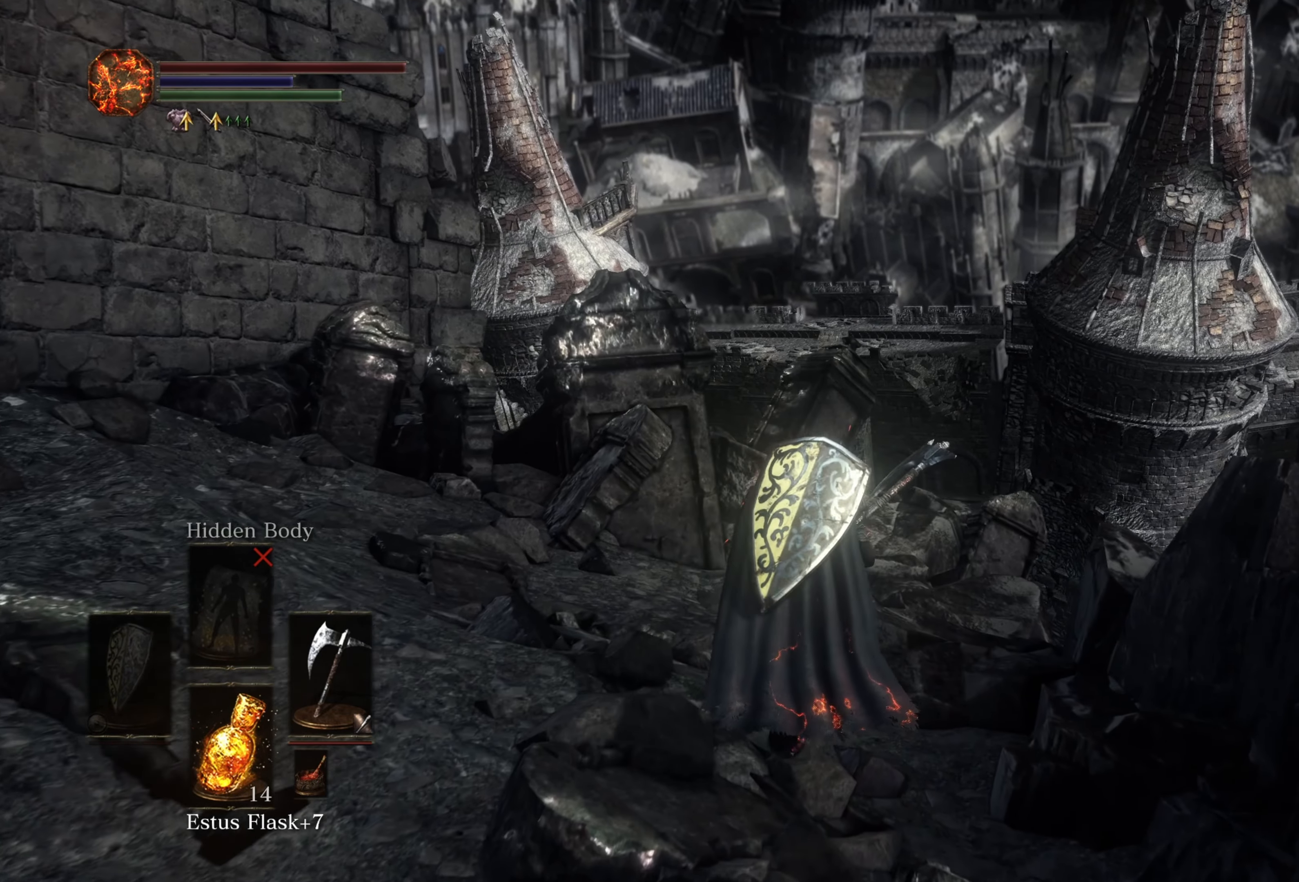
{"buttons": [], "left_stick": "up", "right_stick": "center", "events": [[216, "right_stick", "up"], [450, "right_stick", "center"]]}
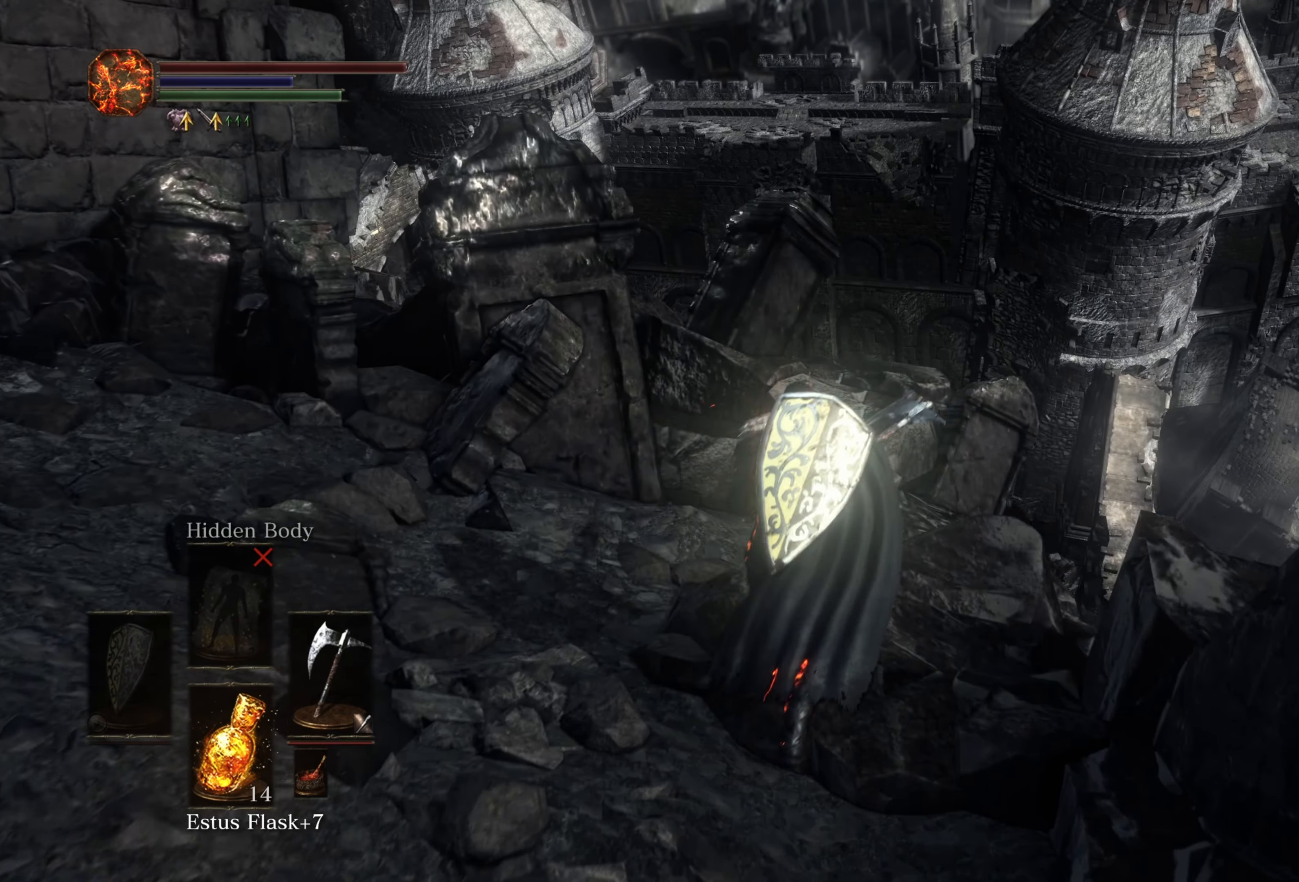
{"buttons": [], "left_stick": "center", "right_stick": "center", "events": [[366, "left_stick", "center"]]}
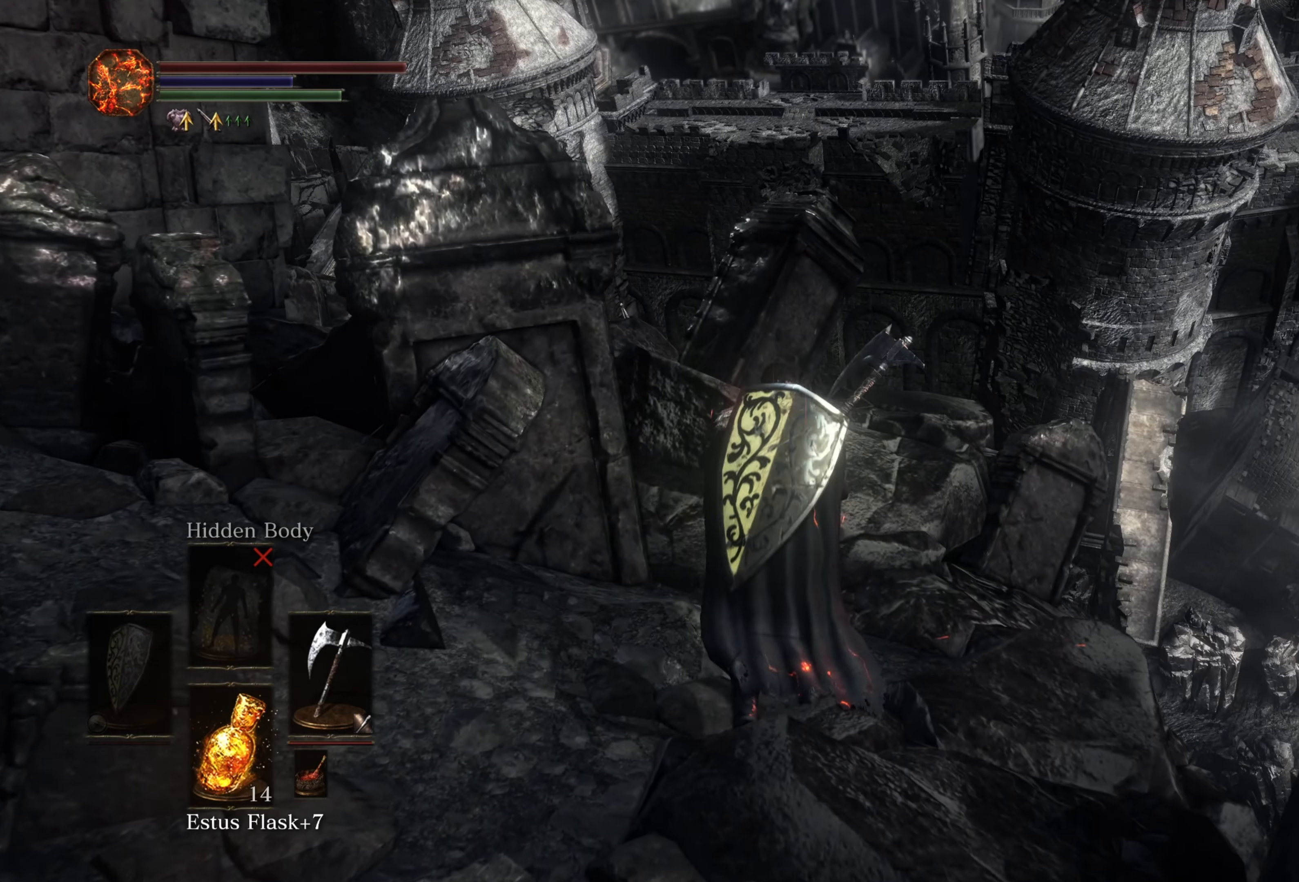
{"buttons": [], "left_stick": "center", "right_stick": "center", "events": [[266, "right_stick", "right"], [416, "right_stick", "center"]]}
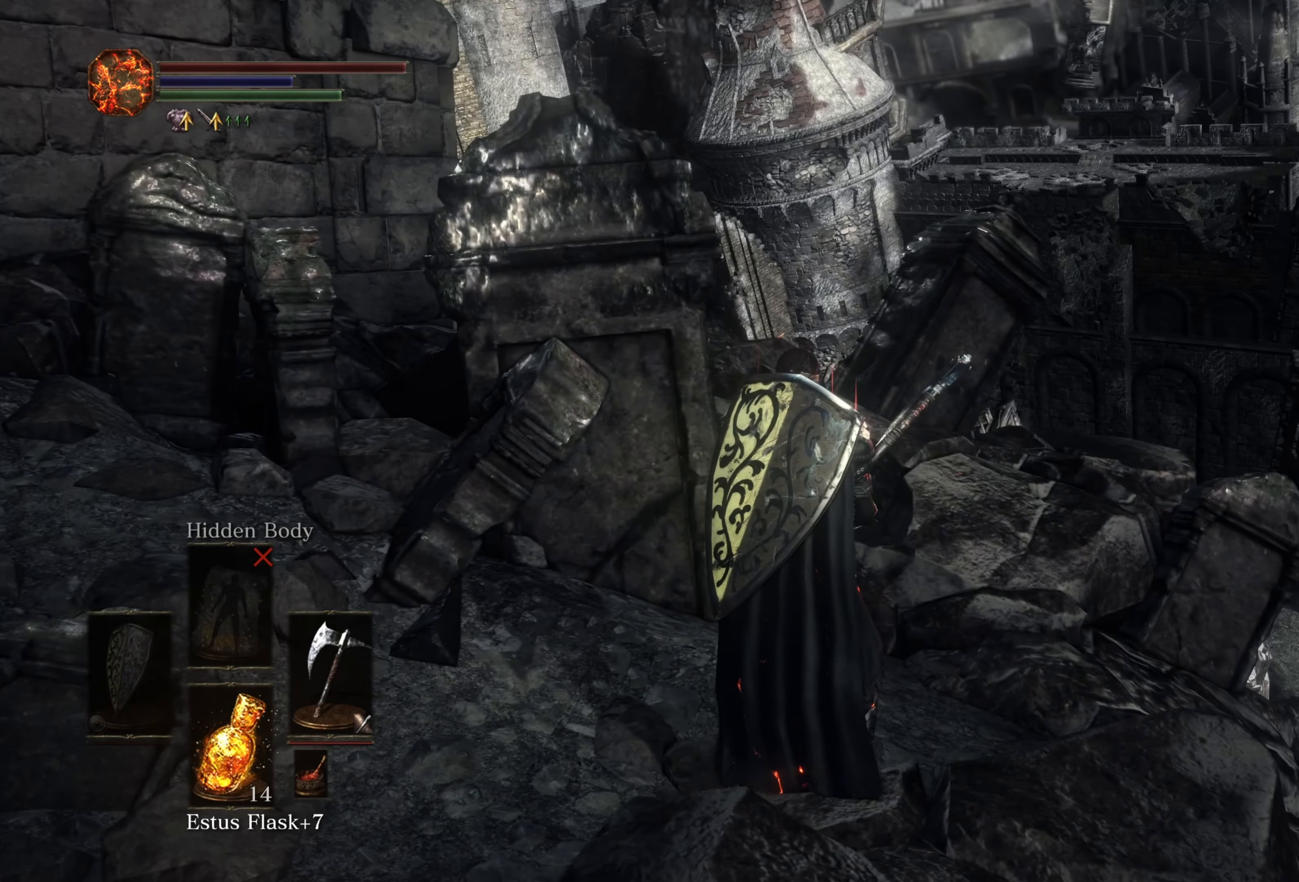
{"buttons": [], "left_stick": "up", "right_stick": "center", "events": [[83, "left_stick", "up-right"], [83, "right_stick", "up"], [133, "left_stick", "up"], [183, "right_stick", "center"]]}
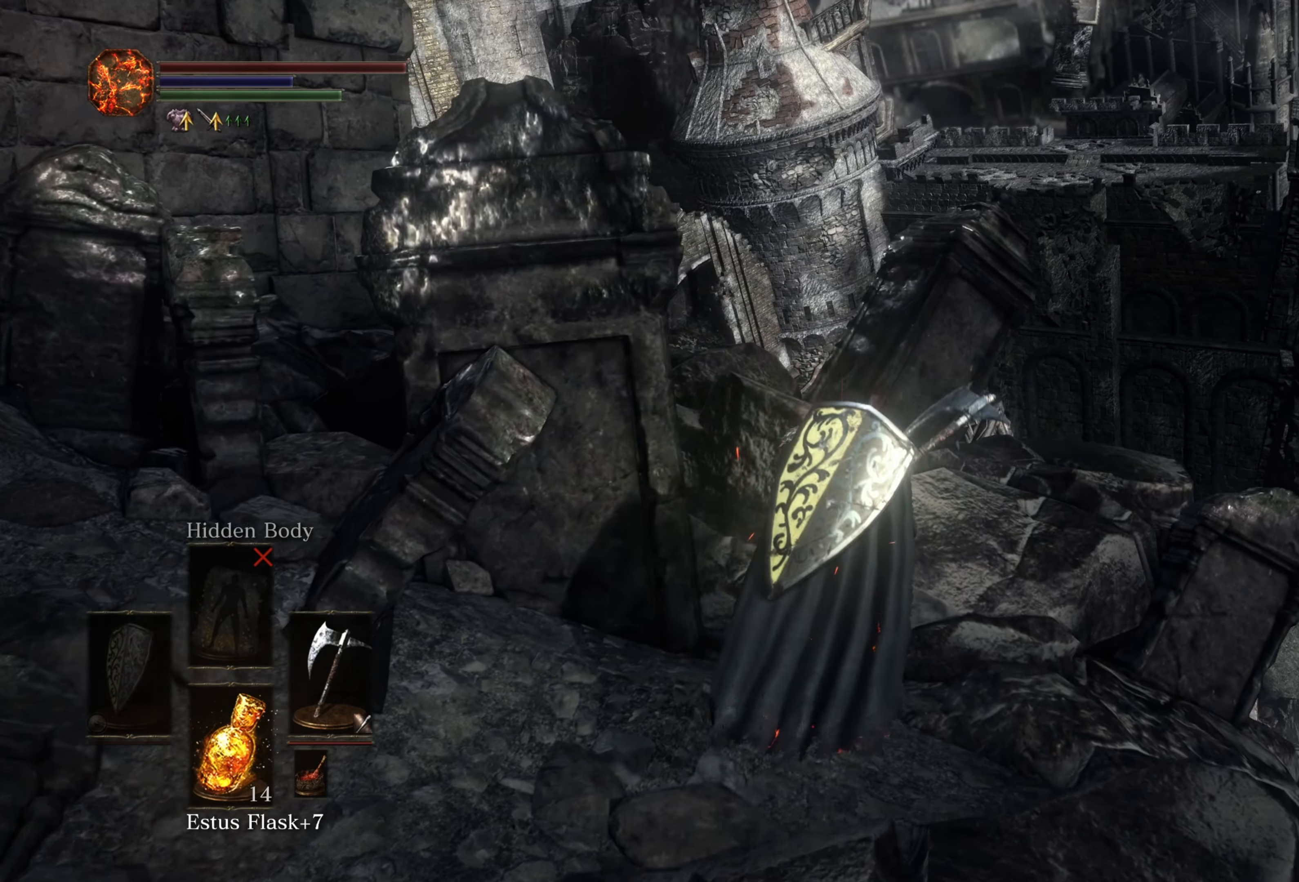
{"buttons": [], "left_stick": "up-right", "right_stick": "center", "events": [[50, "left_stick", "up-right"]]}